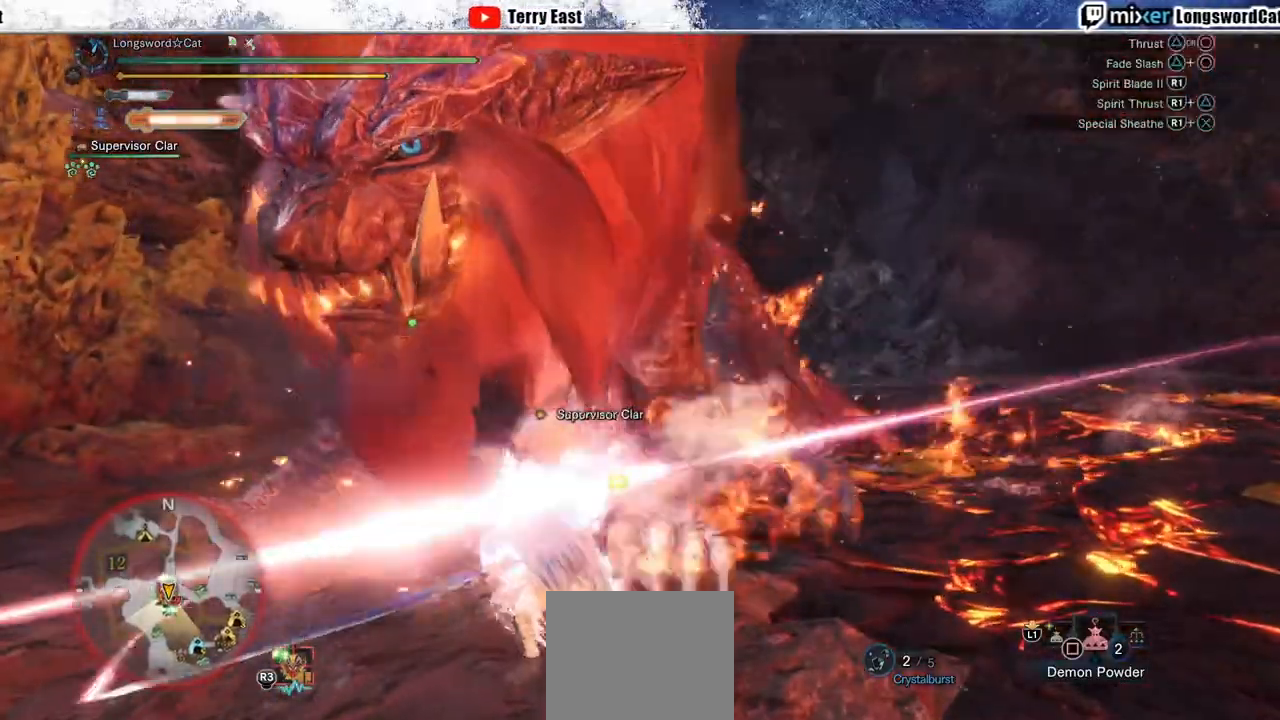
Gameplay with a controller (PlayStation layout); each line is a JSON object with the inputs held at the frame after it (dt_ms = milliseconds from this image to that frame). "events" lists button and stick changes between this image and that frame as [ms after this image, input, new state], when the widget could be followed in between.
{"dt_ms": 500, "buttons": [], "left_stick": "up", "right_stick": "center", "events": [[33, "R1", "down"], [117, "R1", "up"], [183, "R1", "down"], [250, "R1", "up"], [383, "left_stick", "up"]]}
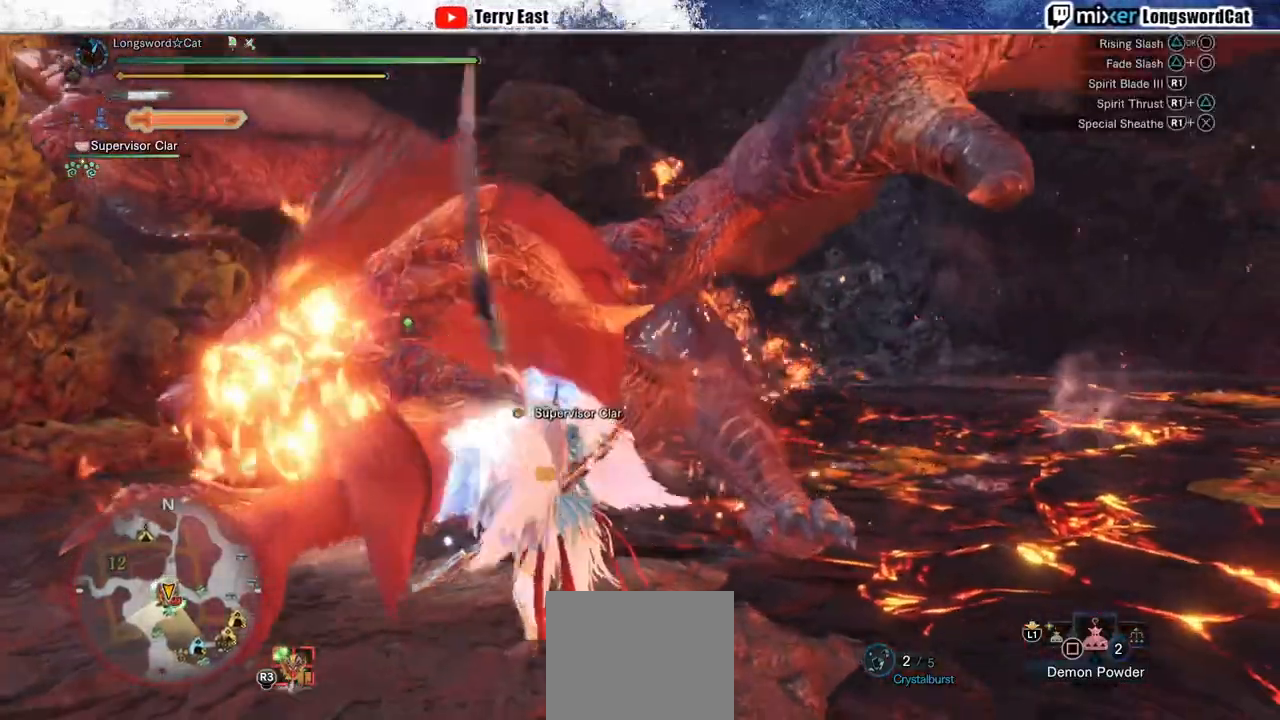
{"dt_ms": 500, "buttons": [], "left_stick": "center", "right_stick": "center", "events": [[117, "left_stick", "center"]]}
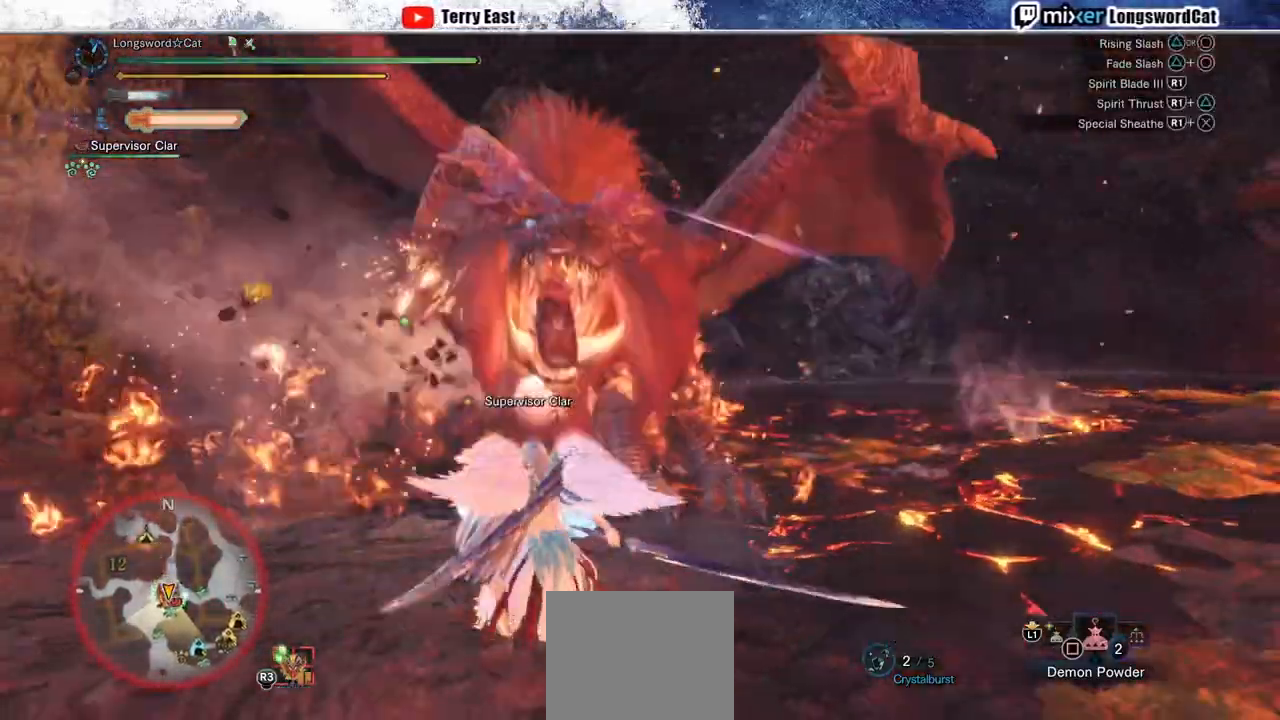
{"dt_ms": 500, "buttons": ["R1"], "left_stick": "center", "right_stick": "center", "events": [[367, "CIRCLE", "down"], [367, "R1", "down"], [467, "CIRCLE", "up"]]}
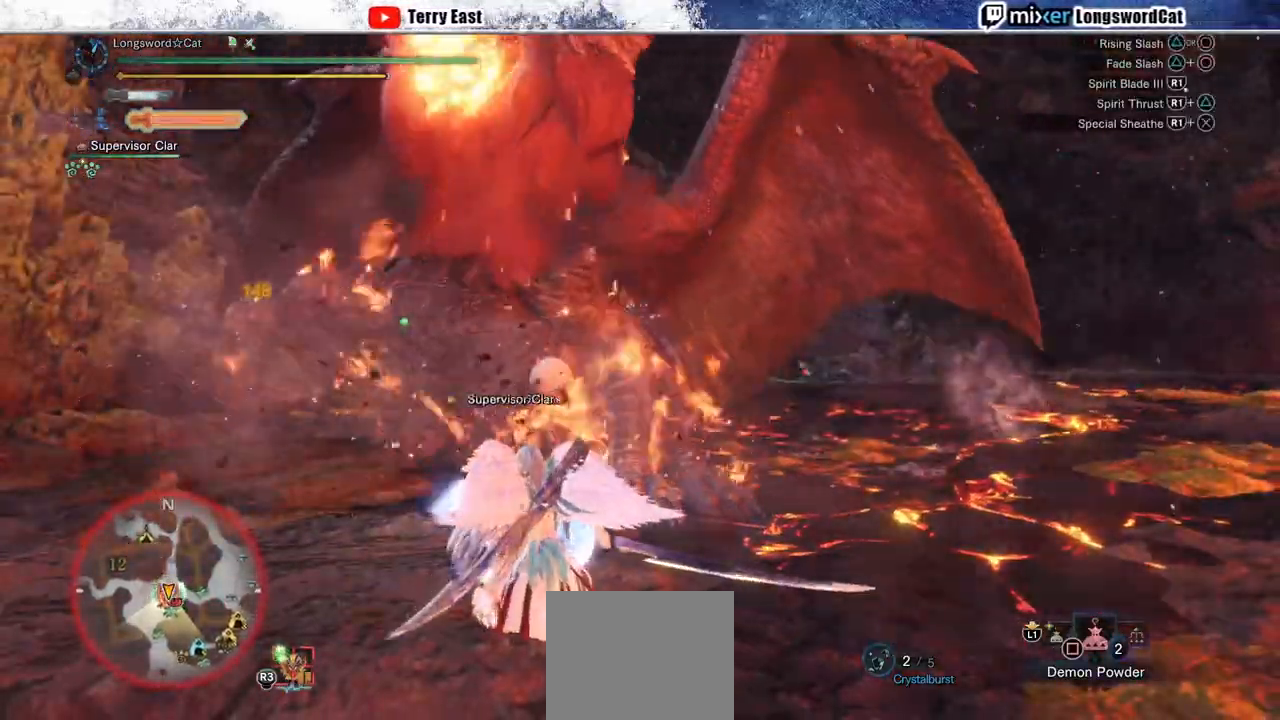
{"dt_ms": 500, "buttons": [], "left_stick": "left", "right_stick": "center"}
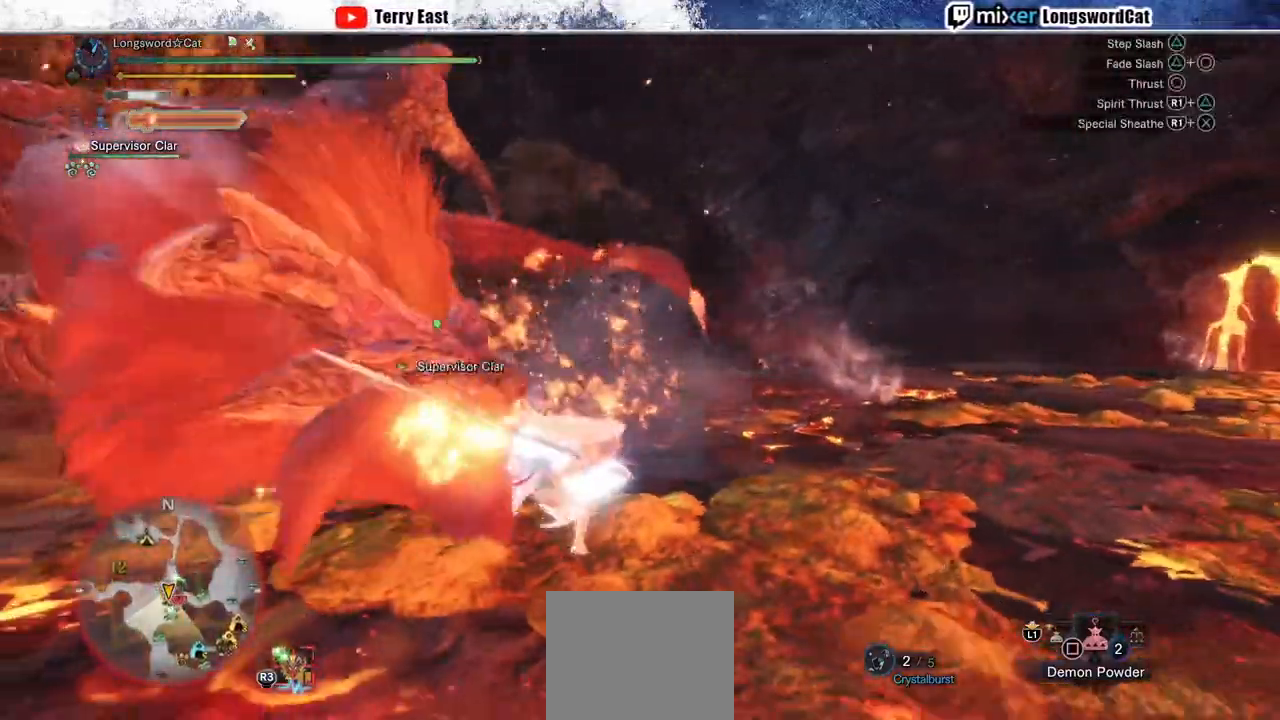
{"dt_ms": 500, "buttons": ["R1"], "left_stick": "center", "right_stick": "center", "events": [[167, "R1", "down"], [233, "R1", "up"], [317, "R1", "down"], [400, "R1", "up"], [433, "left_stick", "center"], [500, "R1", "down"]]}
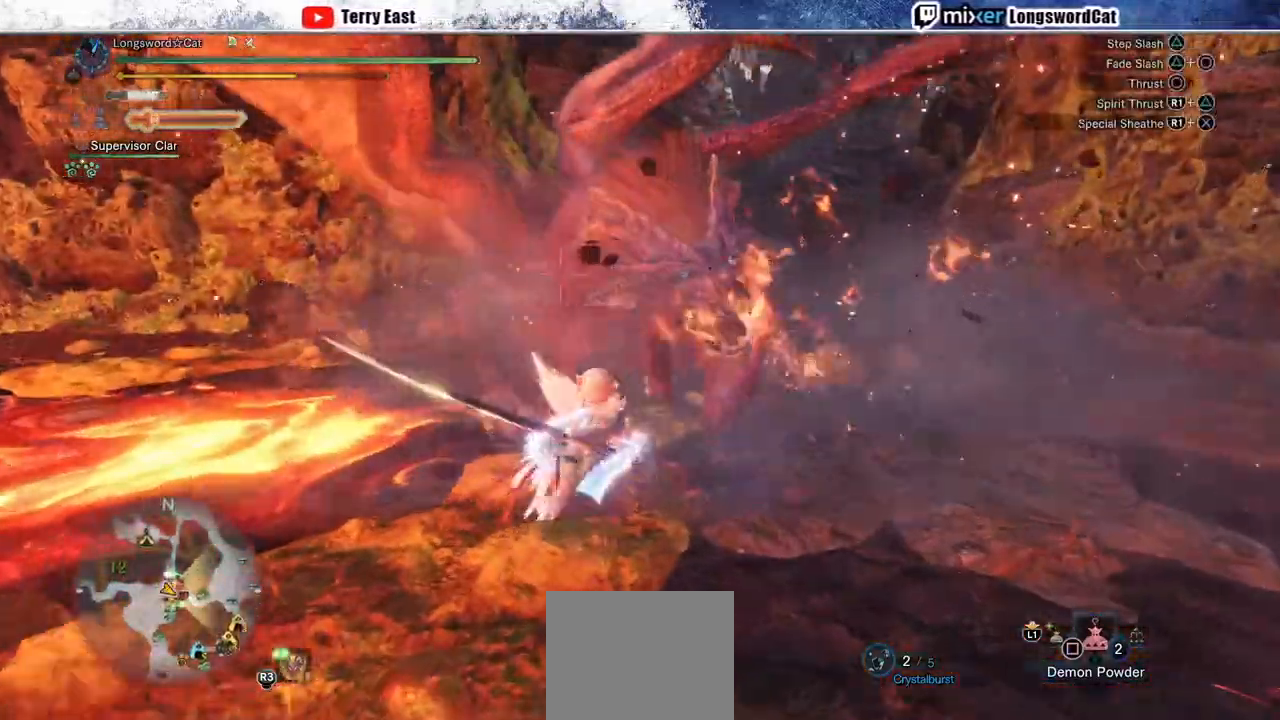
{"dt_ms": 500, "buttons": ["R1"], "left_stick": "center", "right_stick": "center", "events": [[67, "R1", "up"], [133, "R1", "down"], [233, "R1", "up"], [300, "R1", "down"], [400, "R1", "up"], [467, "R1", "down"]]}
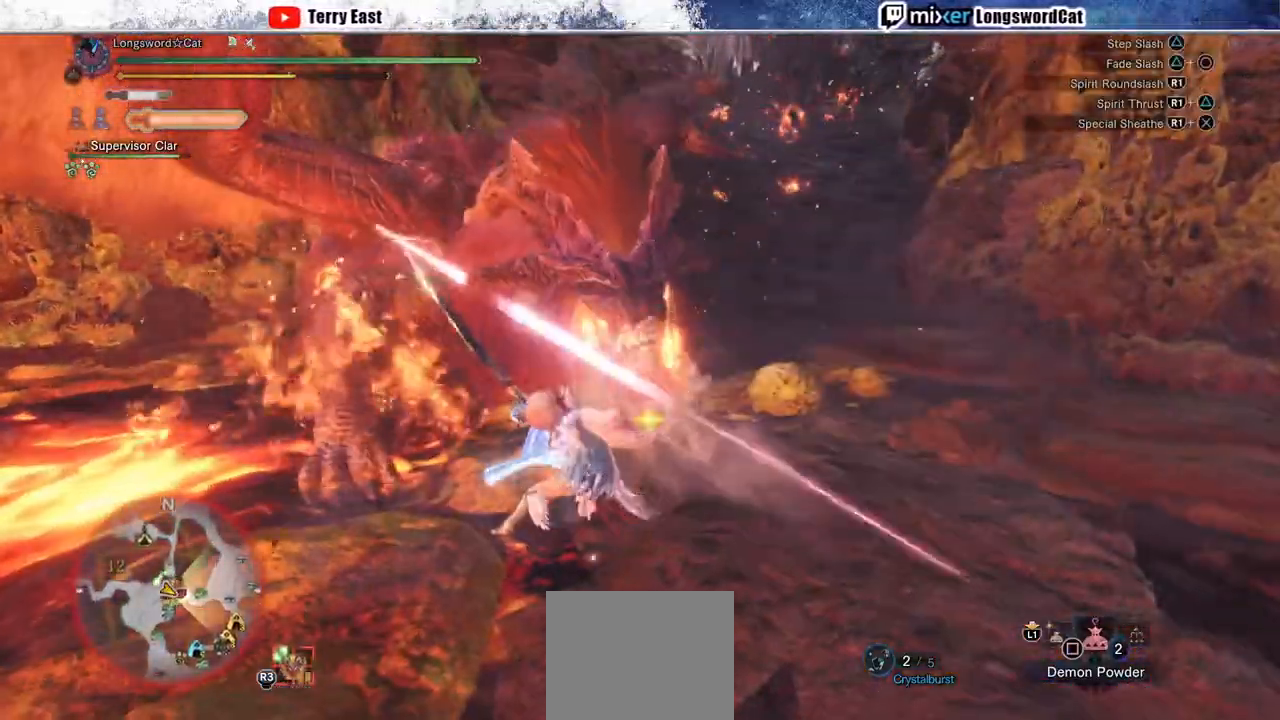
{"dt_ms": 1000, "buttons": [], "left_stick": "up-right", "right_stick": "center"}
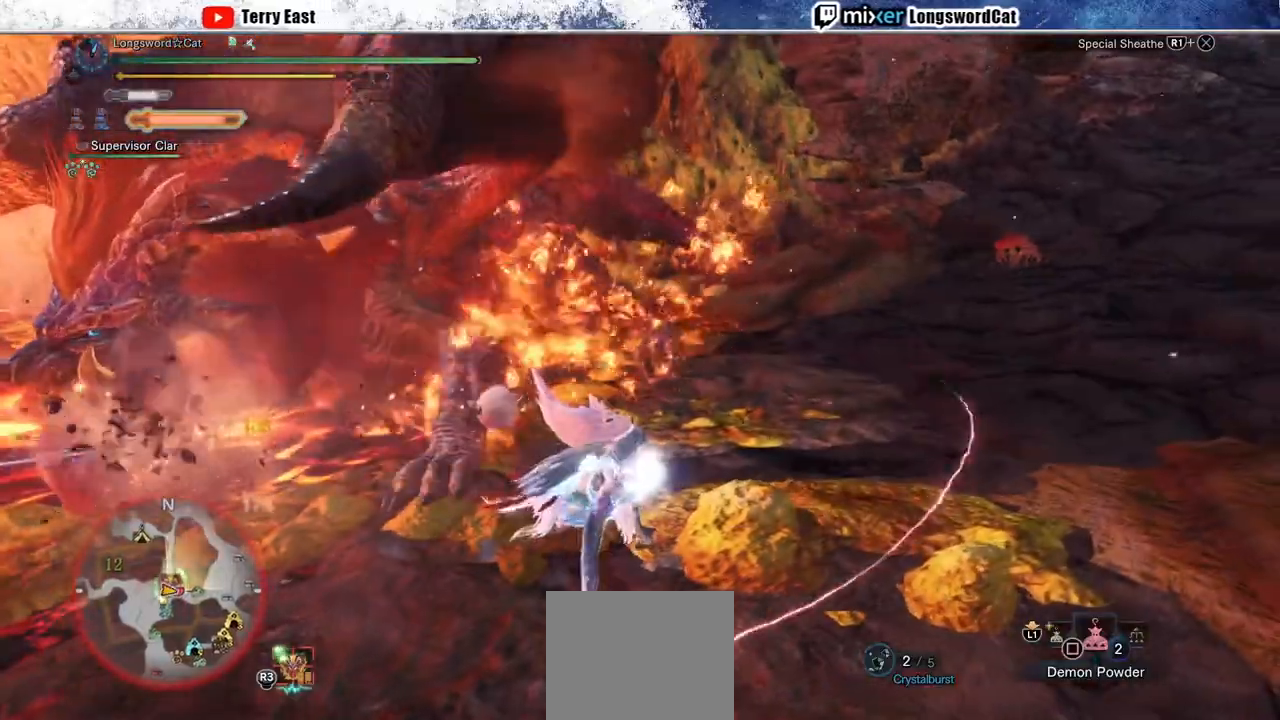
{"dt_ms": 500, "buttons": [], "left_stick": "up-right", "right_stick": "center", "events": []}
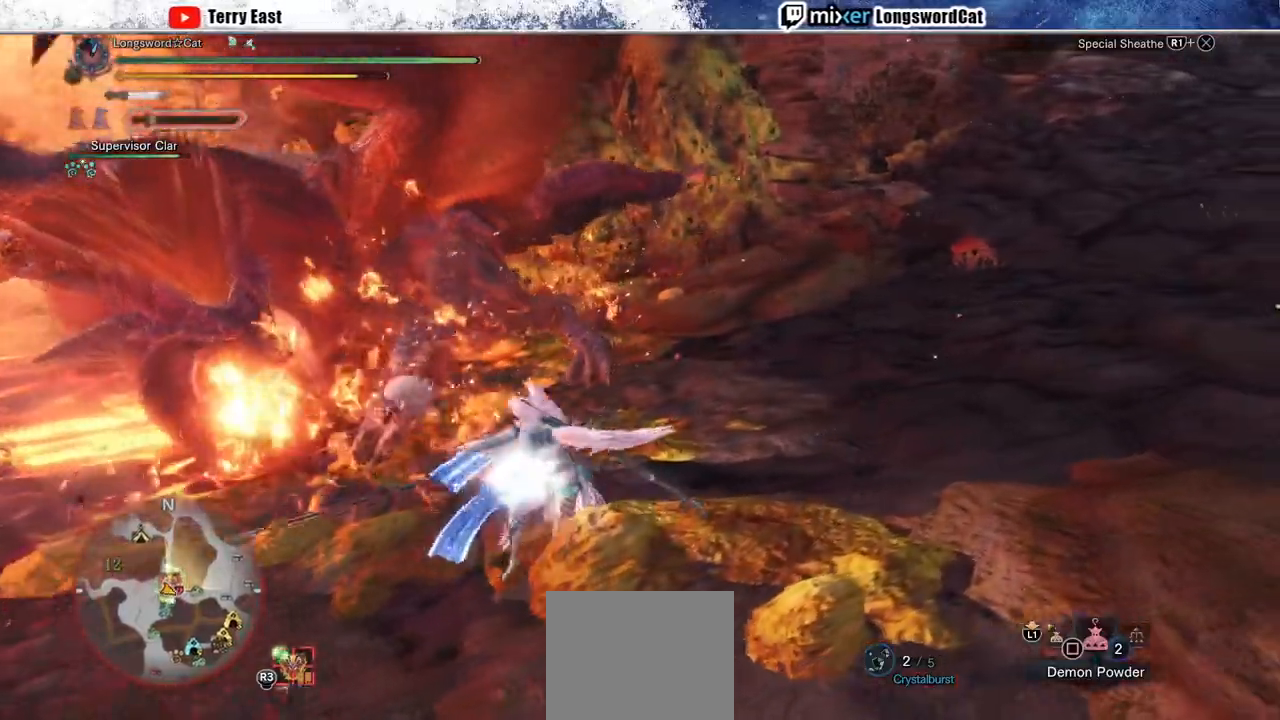
{"dt_ms": 500, "buttons": [], "left_stick": "up-right", "right_stick": "center", "events": [[117, "right_stick", "left"], [233, "right_stick", "center"]]}
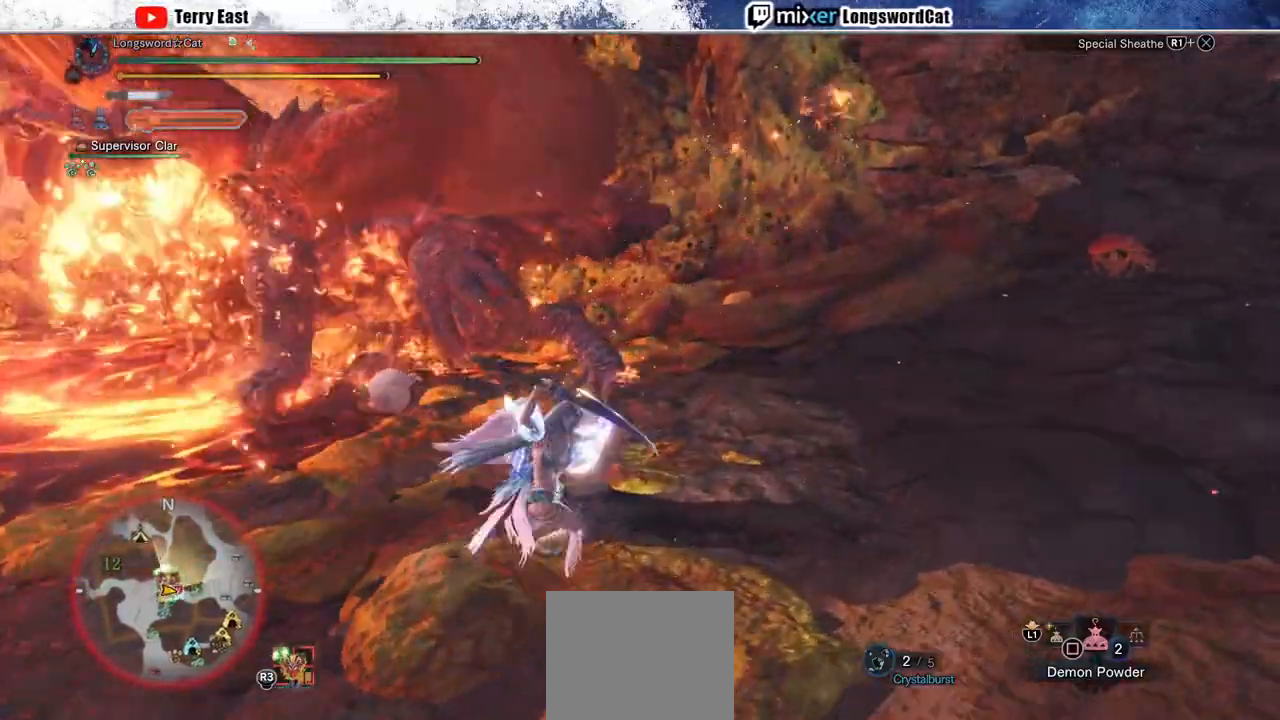
{"dt_ms": 500, "buttons": ["TRIANGLE"], "left_stick": "up-left", "right_stick": "center", "events": [[283, "TRIANGLE", "down"], [283, "left_stick", "up"], [367, "TRIANGLE", "up"], [433, "left_stick", "up-left"], [467, "TRIANGLE", "down"]]}
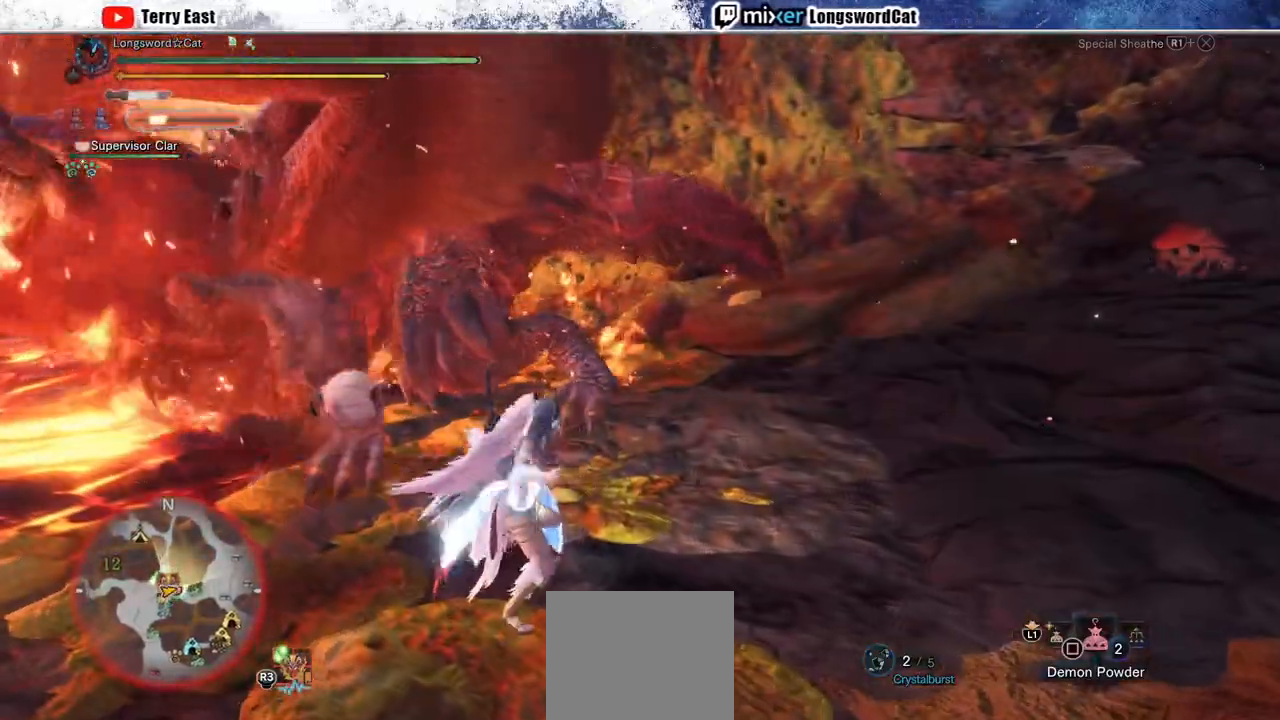
{"dt_ms": 500, "buttons": [], "left_stick": "up-left", "right_stick": "center", "events": [[17, "L1", "down"], [67, "TRIANGLE", "up"], [133, "TRIANGLE", "down"], [150, "L1", "up"], [200, "TRIANGLE", "up"], [300, "TRIANGLE", "down"], [417, "TRIANGLE", "up"]]}
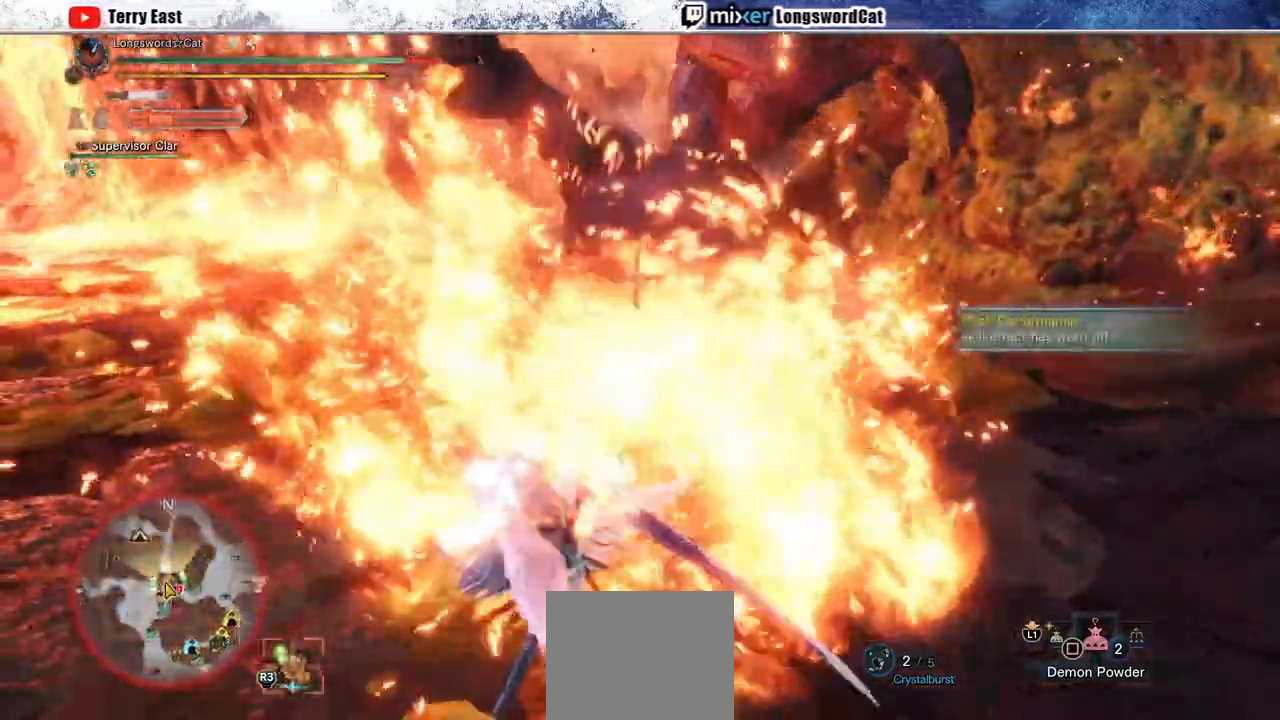
{"dt_ms": 500, "buttons": [], "left_stick": "center", "right_stick": "center", "events": [[200, "left_stick", "center"], [317, "right_stick", "up-right"], [450, "right_stick", "center"]]}
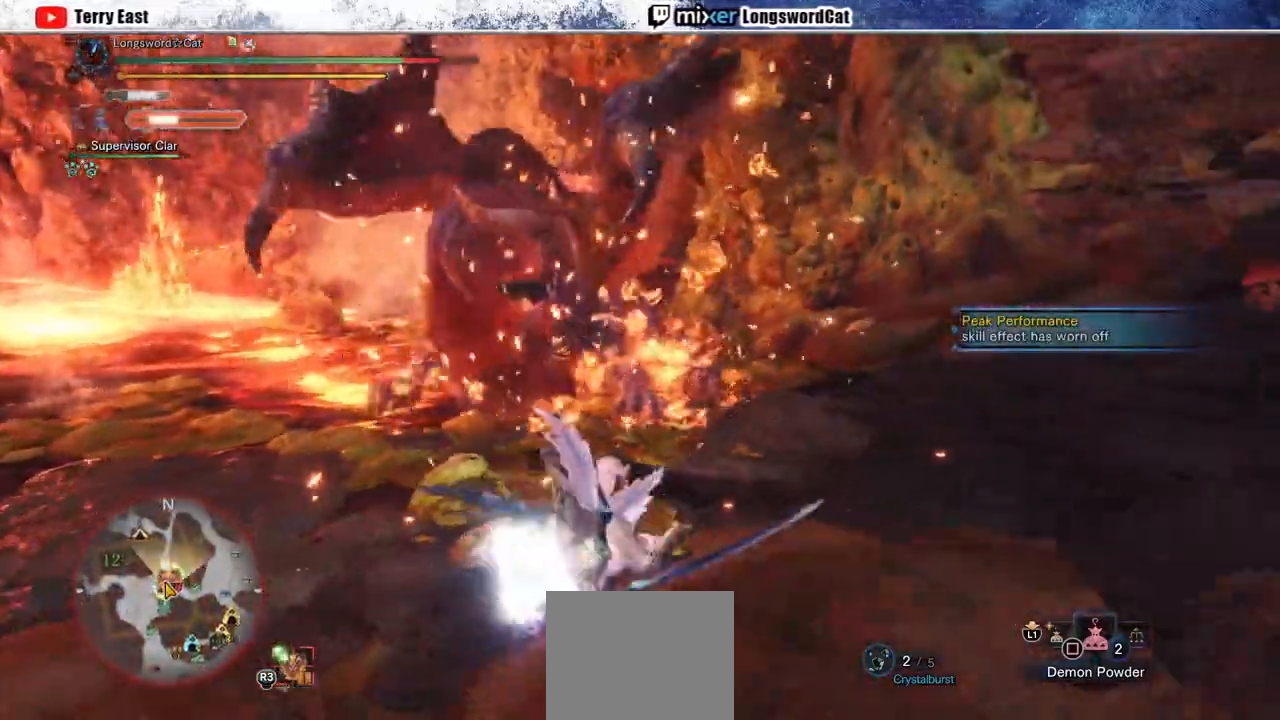
{"dt_ms": 500, "buttons": [], "left_stick": "center", "right_stick": "center", "events": []}
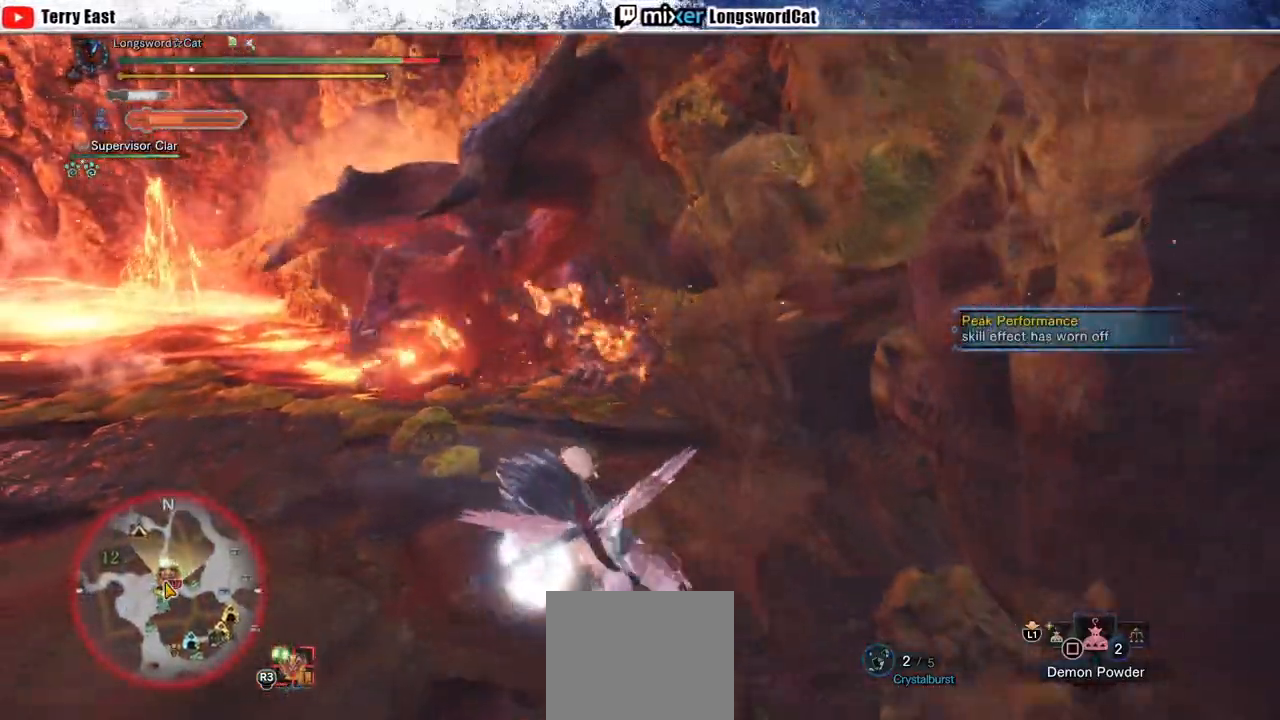
{"dt_ms": 500, "buttons": [], "left_stick": "up", "right_stick": "center", "events": [[250, "left_stick", "up"]]}
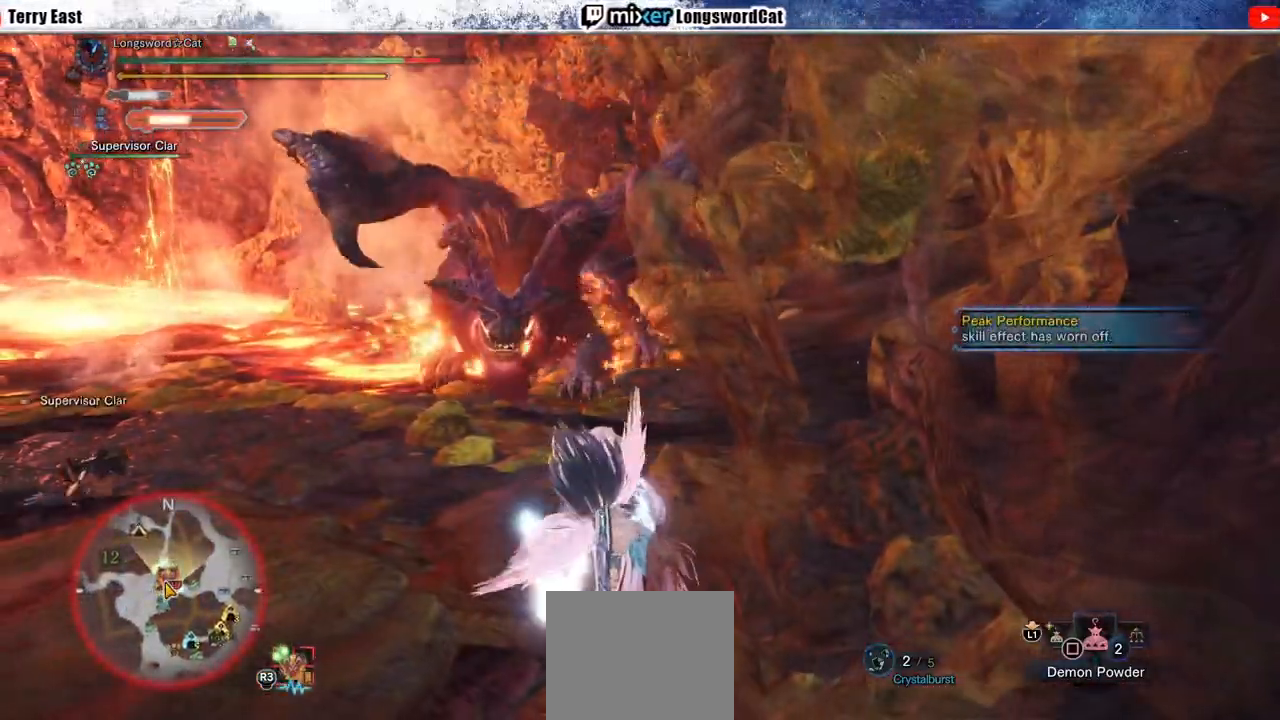
{"dt_ms": 500, "buttons": [], "left_stick": "up", "right_stick": "center", "events": [[50, "CROSS", "down"], [133, "CROSS", "up"]]}
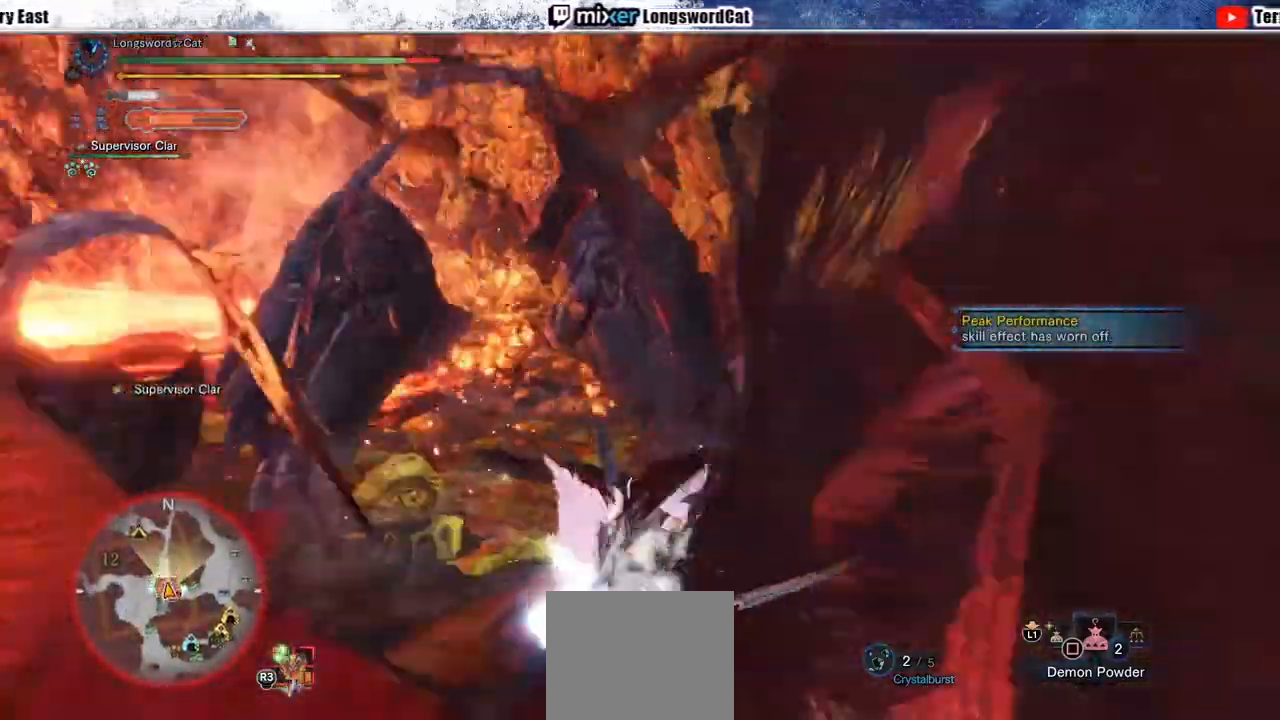
{"dt_ms": 500, "buttons": [], "left_stick": "right", "right_stick": "center", "events": [[317, "left_stick", "up-right"], [450, "left_stick", "right"]]}
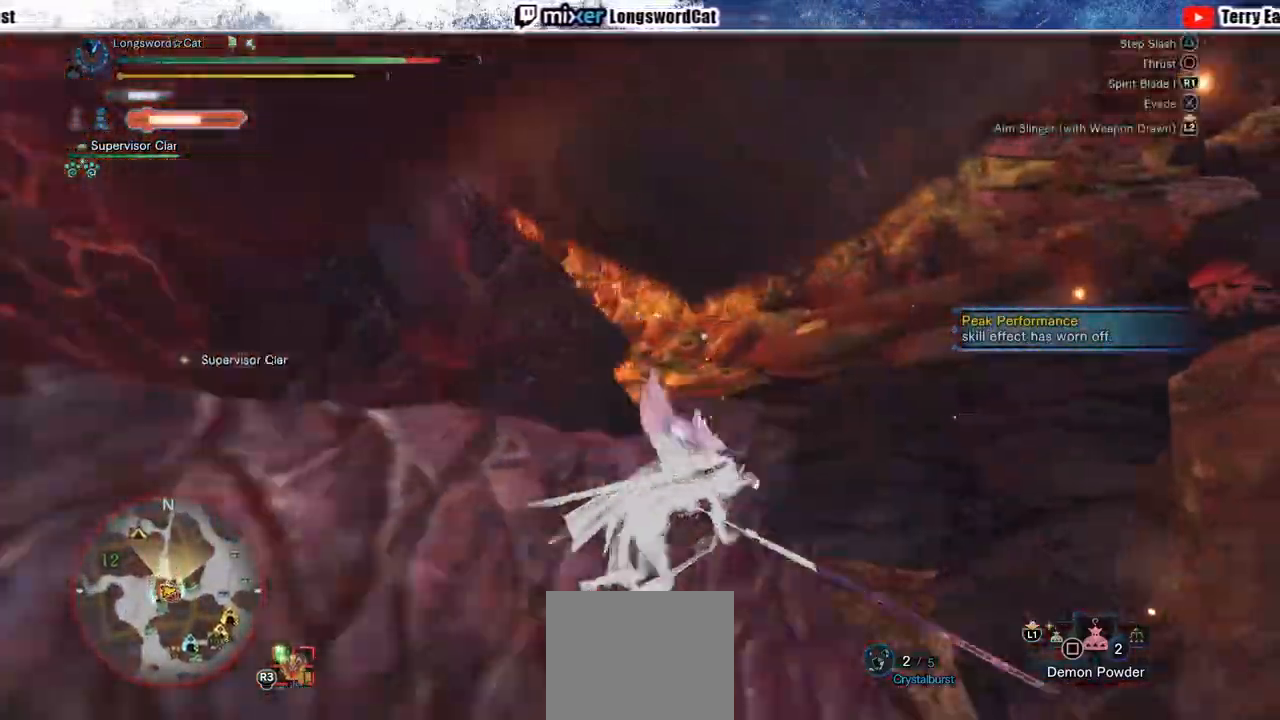
{"dt_ms": 500, "buttons": ["TRIANGLE"], "left_stick": "center", "right_stick": "center", "events": [[17, "left_stick", "down-right"], [83, "left_stick", "down-left"], [117, "TRIANGLE", "down"], [200, "TRIANGLE", "up"], [200, "left_stick", "left"], [267, "L1", "down"], [267, "TRIANGLE", "down"], [350, "TRIANGLE", "up"], [383, "L1", "up"], [433, "left_stick", "center"], [450, "TRIANGLE", "down"]]}
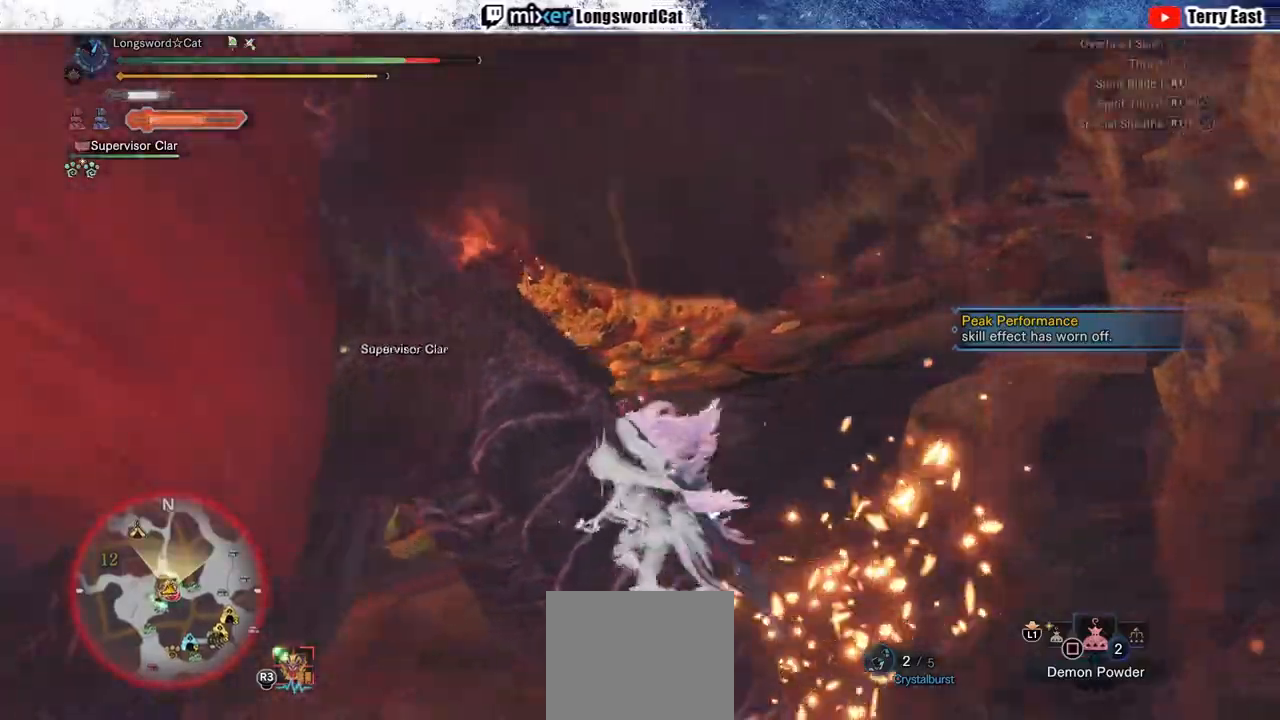
{"dt_ms": 500, "buttons": [], "left_stick": "center", "right_stick": "center", "events": [[50, "TRIANGLE", "up"], [167, "DPAD_LEFT", "down"], [250, "DPAD_LEFT", "up"]]}
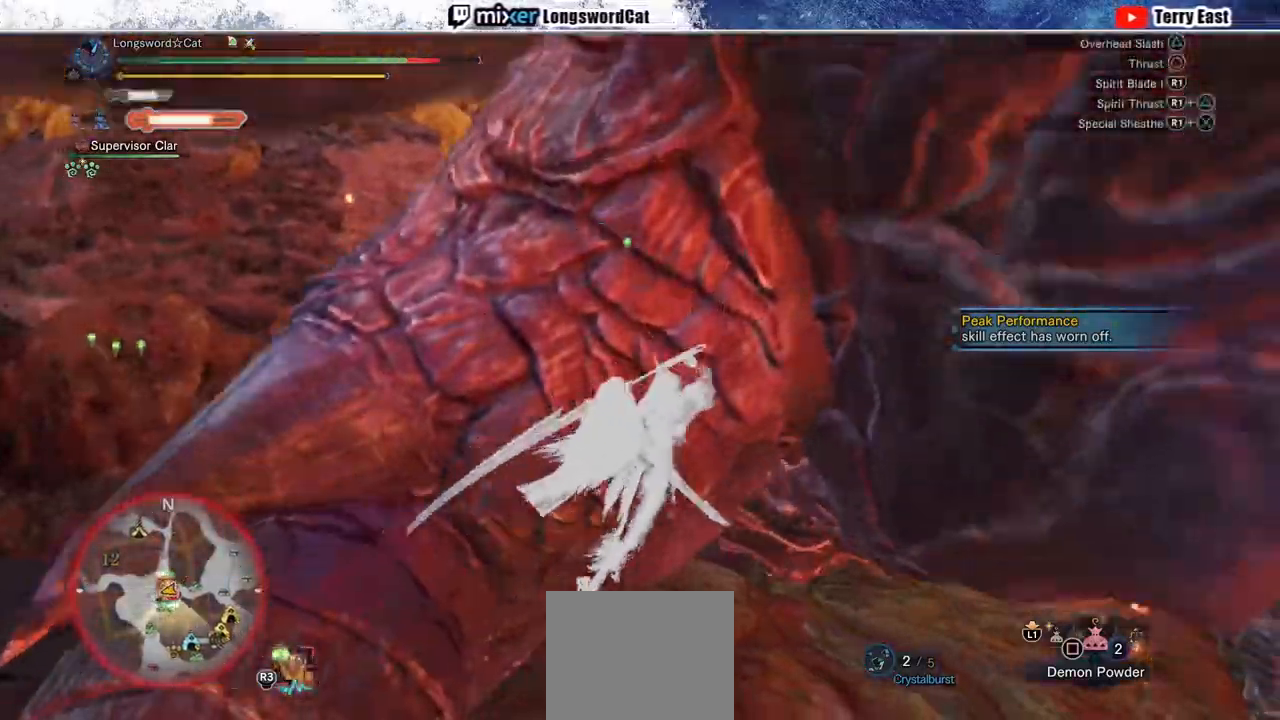
{"dt_ms": 500, "buttons": ["CIRCLE"], "left_stick": "center", "right_stick": "center", "events": [[67, "DPAD_RIGHT", "down"], [100, "R1", "down"], [133, "CIRCLE", "down"], [133, "DPAD_RIGHT", "up"], [217, "R1", "up"], [267, "R1", "down"], [350, "R1", "up"], [417, "R1", "down"], [500, "R1", "up"]]}
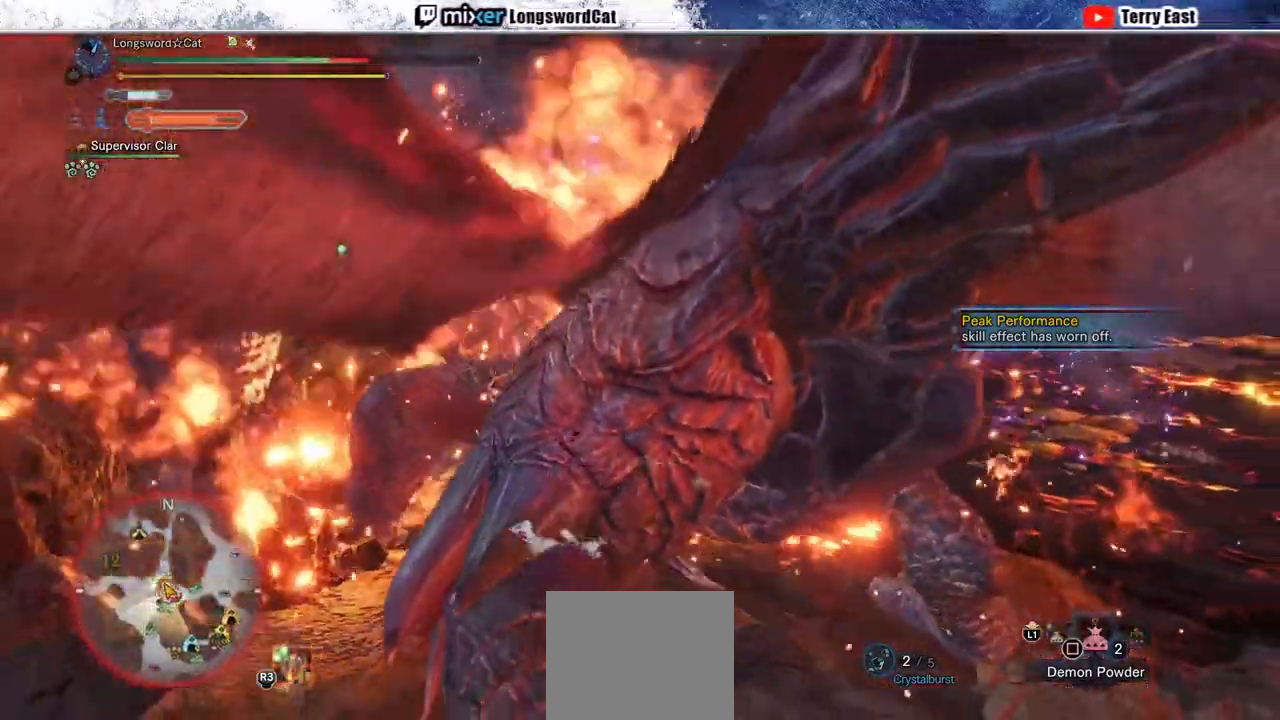
{"dt_ms": 500, "buttons": [], "left_stick": "center", "right_stick": "up-left", "events": [[17, "CIRCLE", "up"], [67, "CIRCLE", "down"], [67, "R1", "down"], [150, "R1", "up"], [167, "CIRCLE", "up"], [467, "right_stick", "up-left"]]}
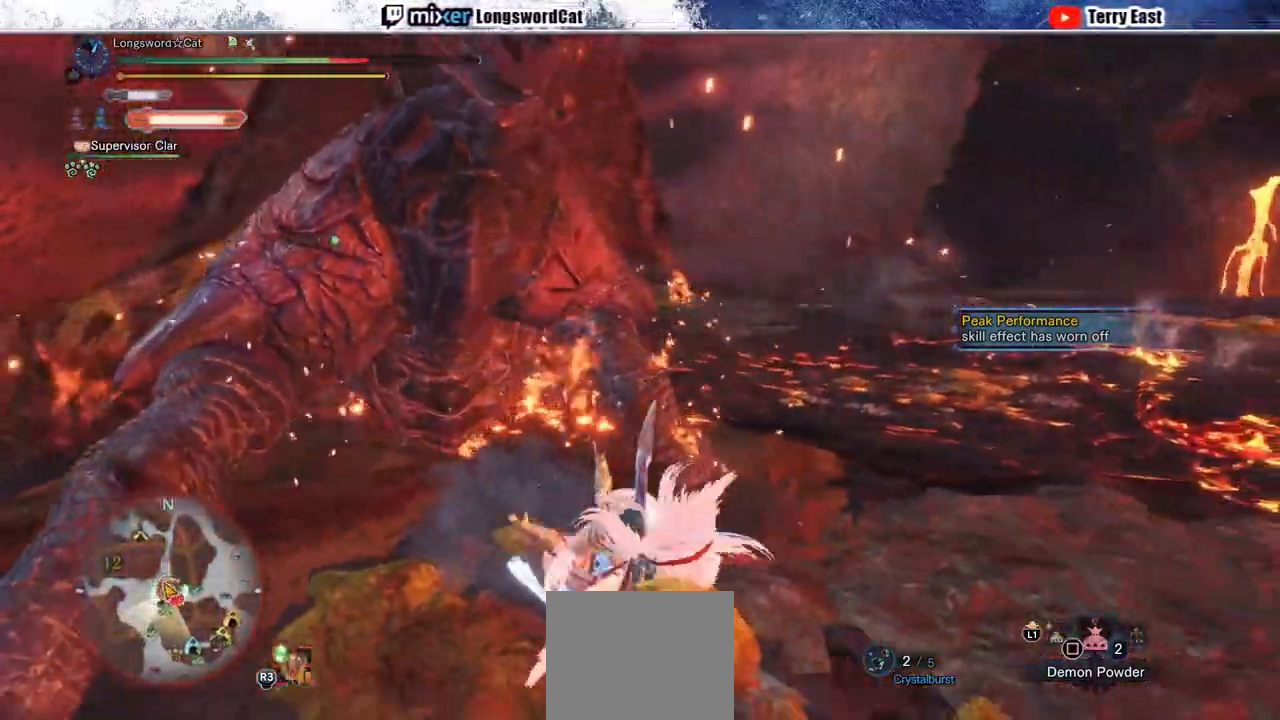
{"dt_ms": 500, "buttons": [], "left_stick": "center", "right_stick": "center", "events": [[50, "right_stick", "center"]]}
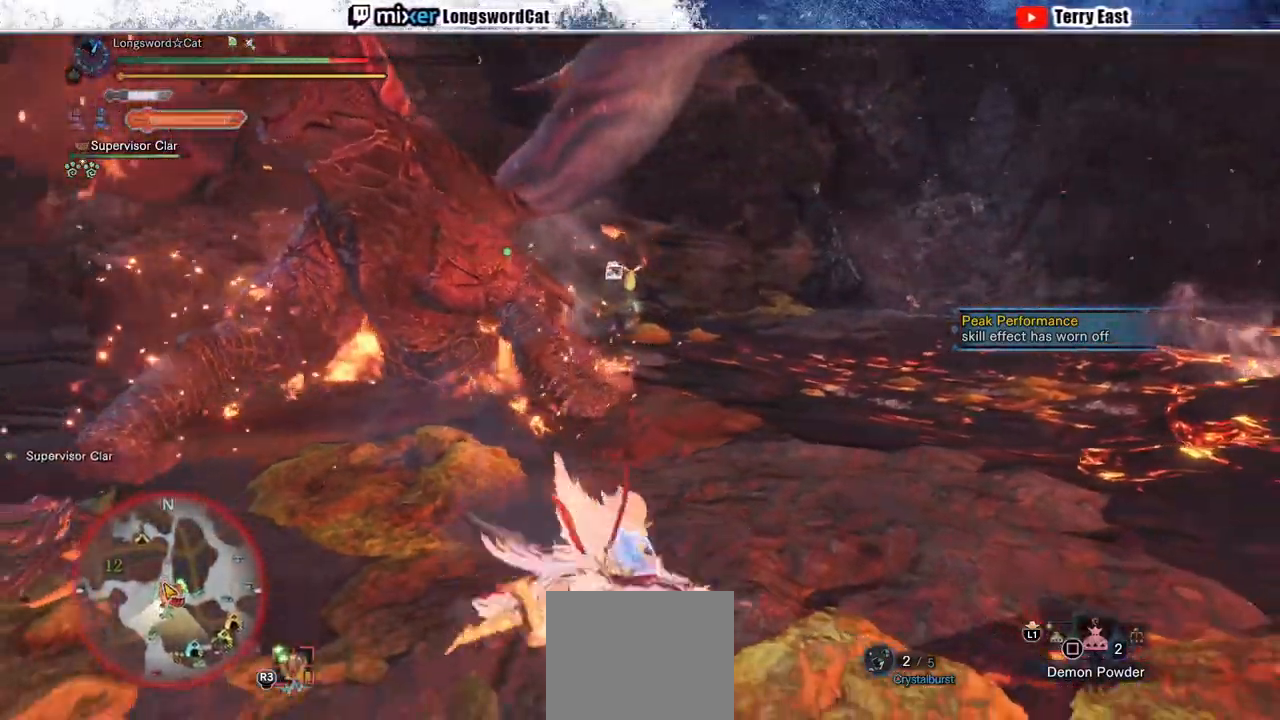
{"dt_ms": 500, "buttons": [], "left_stick": "center", "right_stick": "center", "events": [[350, "right_stick", "left"], [500, "right_stick", "center"]]}
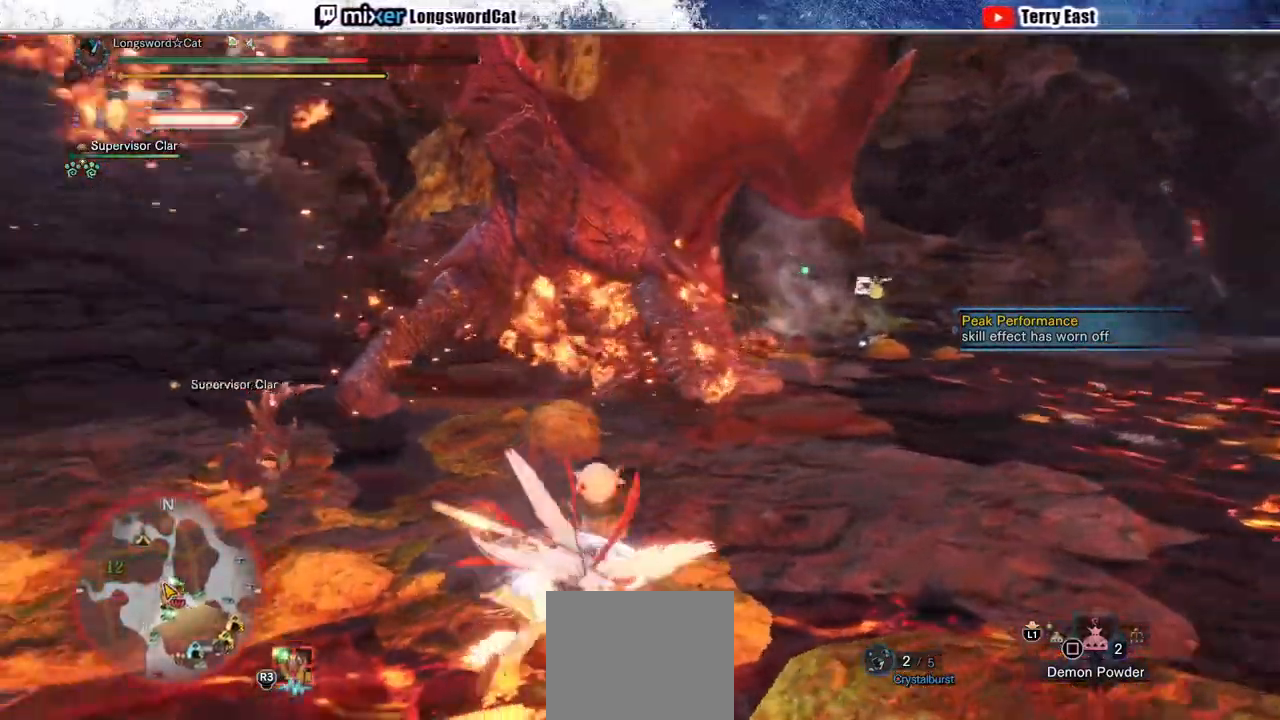
{"dt_ms": 500, "buttons": [], "left_stick": "center", "right_stick": "center", "events": []}
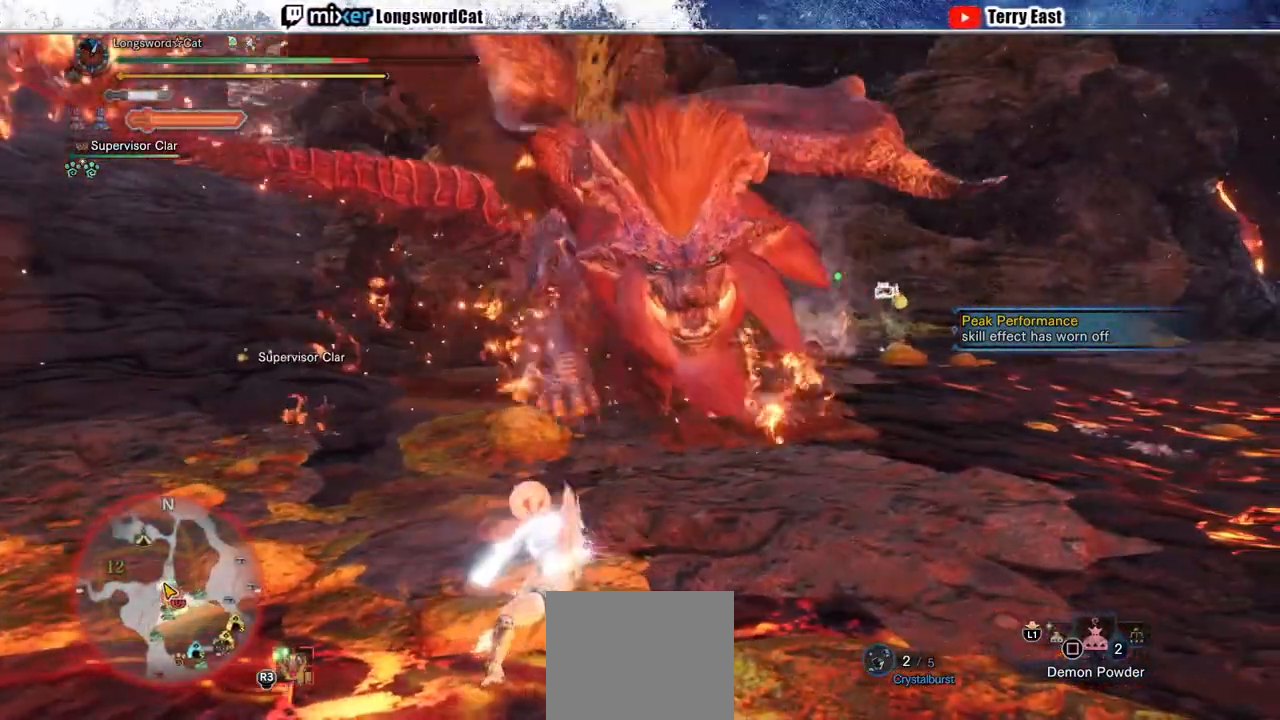
{"dt_ms": 500, "buttons": [], "left_stick": "center", "right_stick": "center", "events": []}
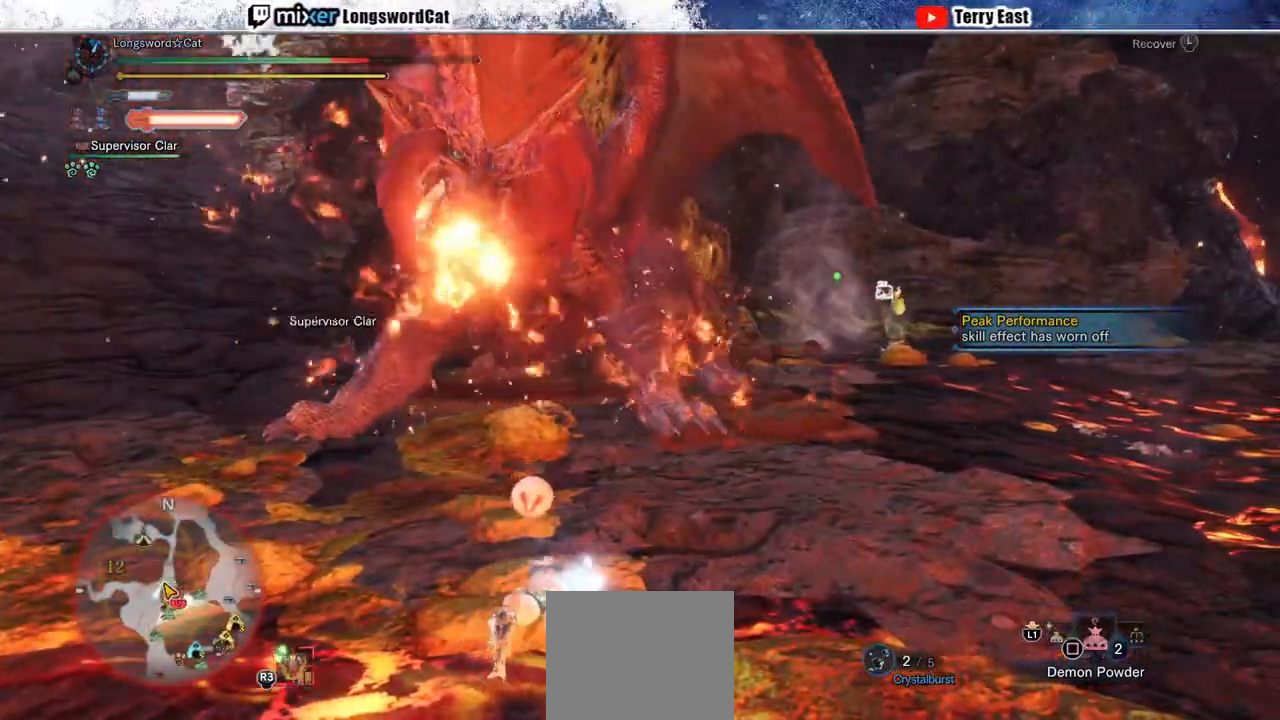
{"dt_ms": 500, "buttons": [], "left_stick": "center", "right_stick": "center", "events": []}
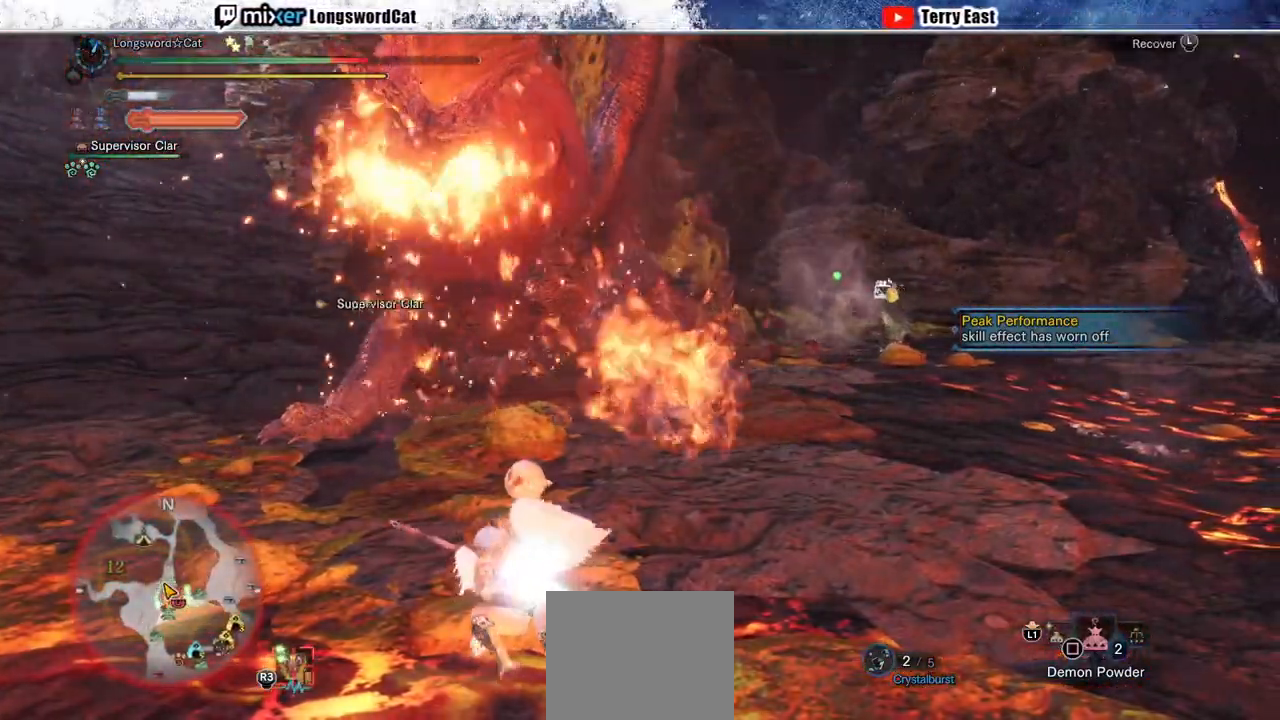
{"dt_ms": 500, "buttons": [], "left_stick": "center", "right_stick": "center", "events": []}
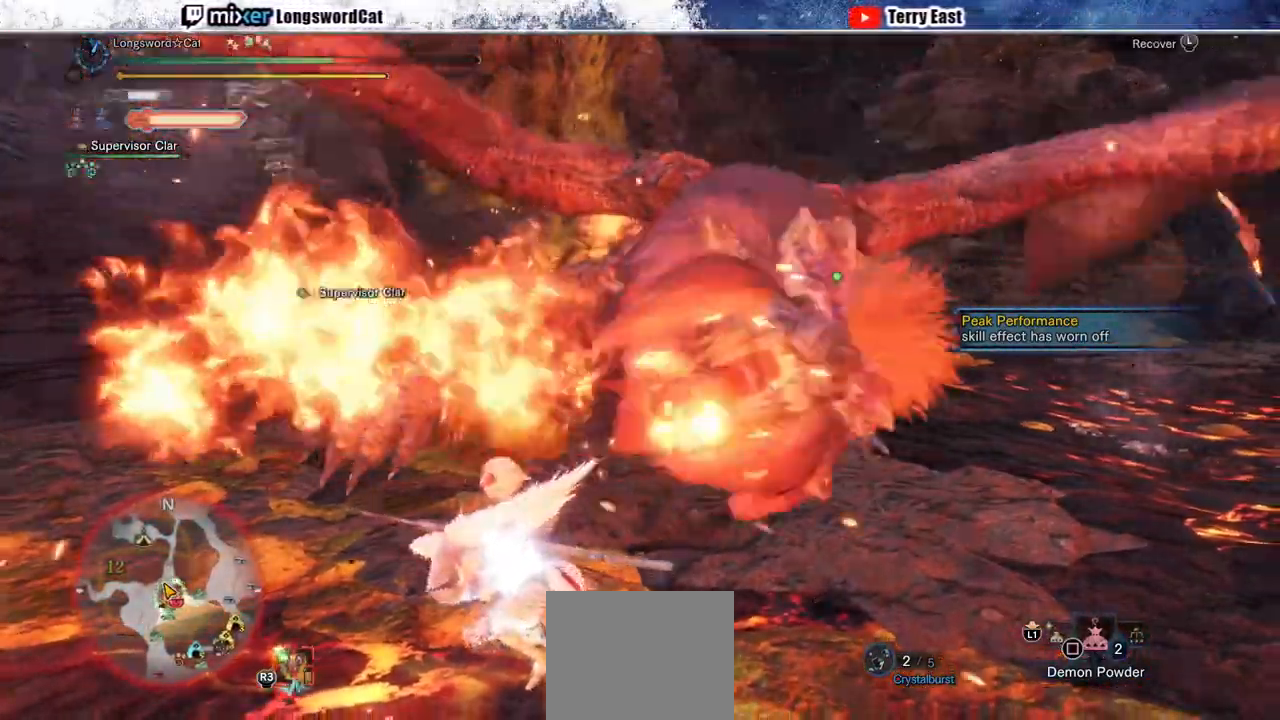
{"dt_ms": 500, "buttons": [], "left_stick": "down-left", "right_stick": "center", "events": [[150, "left_stick", "right"], [300, "left_stick", "up"], [500, "left_stick", "down-left"]]}
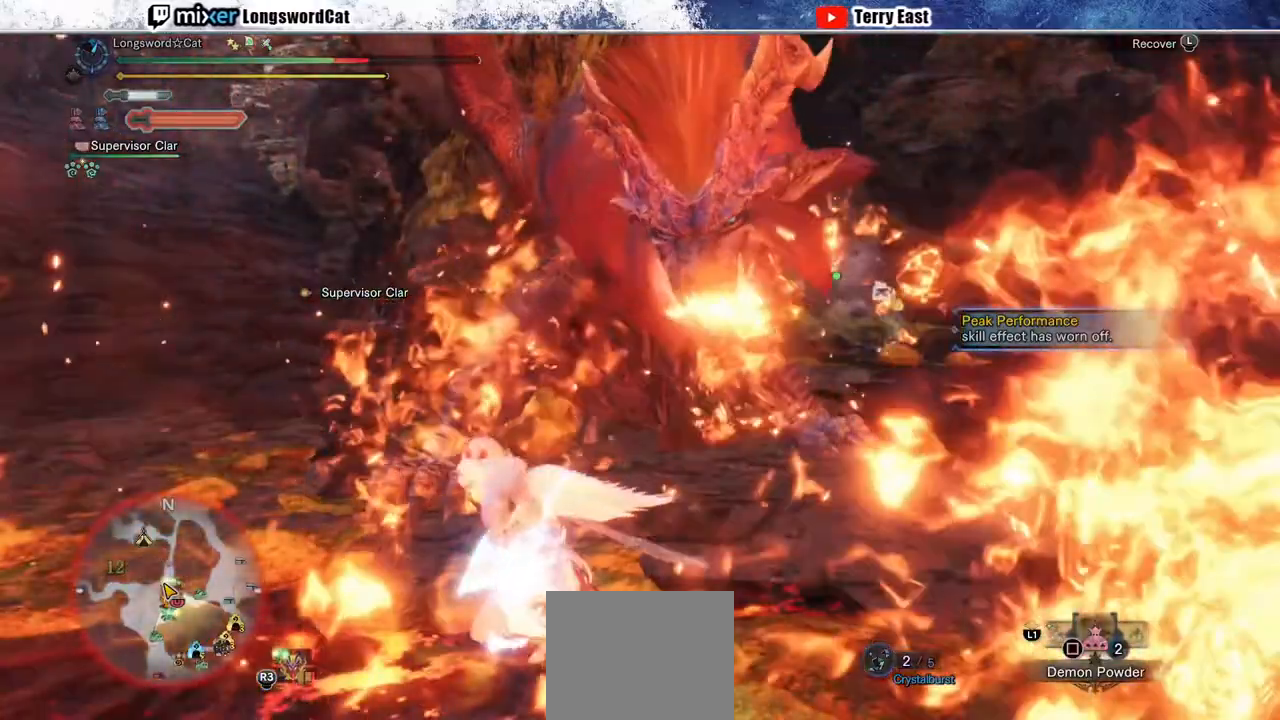
{"dt_ms": 500, "buttons": [], "left_stick": "right", "right_stick": "center", "events": [[33, "left_stick", "down"], [117, "left_stick", "right"], [200, "left_stick", "up"], [283, "left_stick", "left"], [367, "left_stick", "down"], [433, "left_stick", "right"]]}
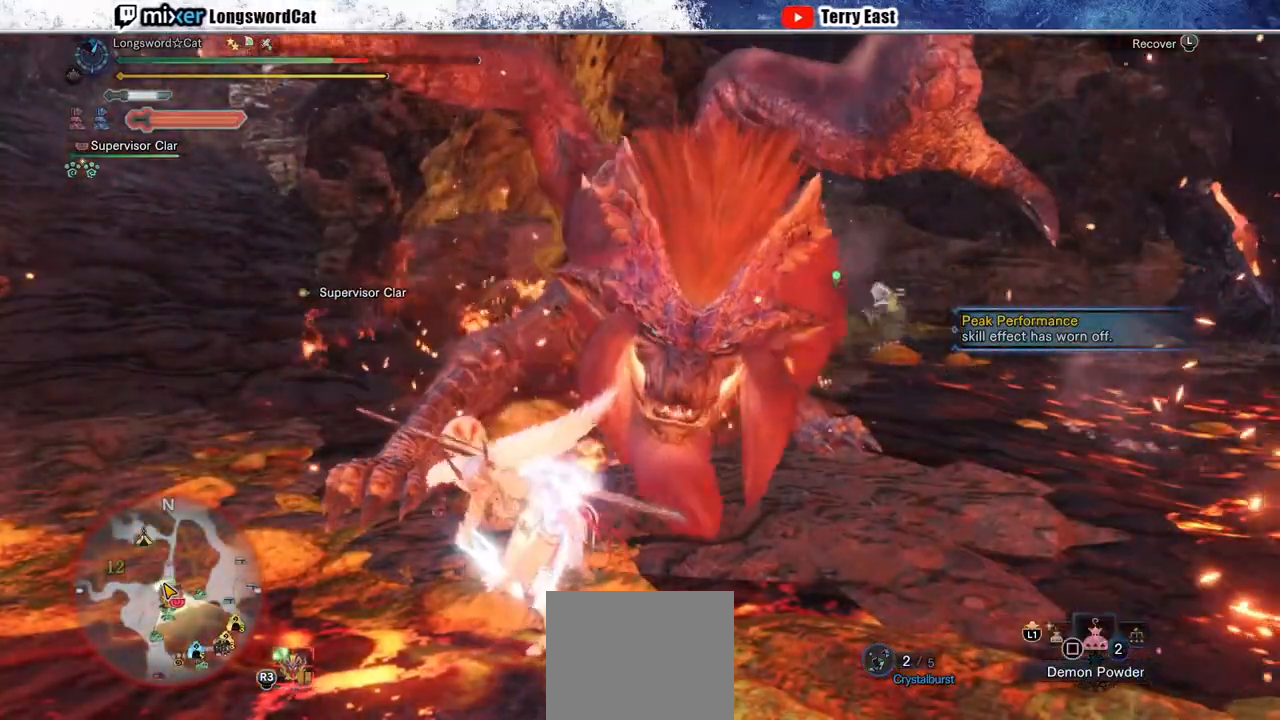
{"dt_ms": 500, "buttons": [], "left_stick": "down", "right_stick": "center", "events": [[33, "left_stick", "up"], [133, "left_stick", "down-left"], [233, "left_stick", "right"], [317, "left_stick", "up"], [417, "left_stick", "left"], [467, "left_stick", "down"]]}